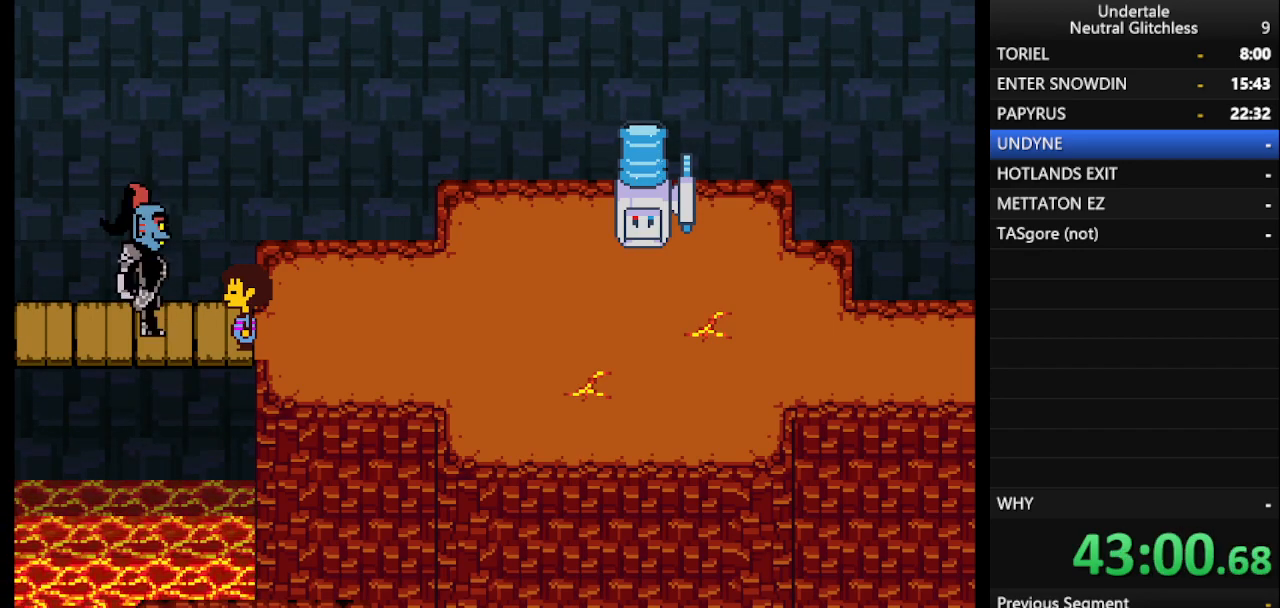
Gameplay with keyboard; each line is a JSON object with the keys held at the frame after it. "events" lists presses ("down") and releases ("up") of "alt", "c", "ctrl", "down", "left", "return", "right", "shift", "space", "up", "x" and "z" between this image and that frame as [ms after this image, input, new state], when the widget could be followed in between. No other keys are recorded. Mouse input is not recorded.
{"keys": ["right"], "events": [[17, "shift", "up"], [67, "return", "up"], [117, "shift", "down"], [167, "return", "down"], [217, "shift", "up"], [267, "return", "up"], [317, "shift", "down"], [367, "return", "down"], [400, "shift", "up"], [450, "return", "up"]]}
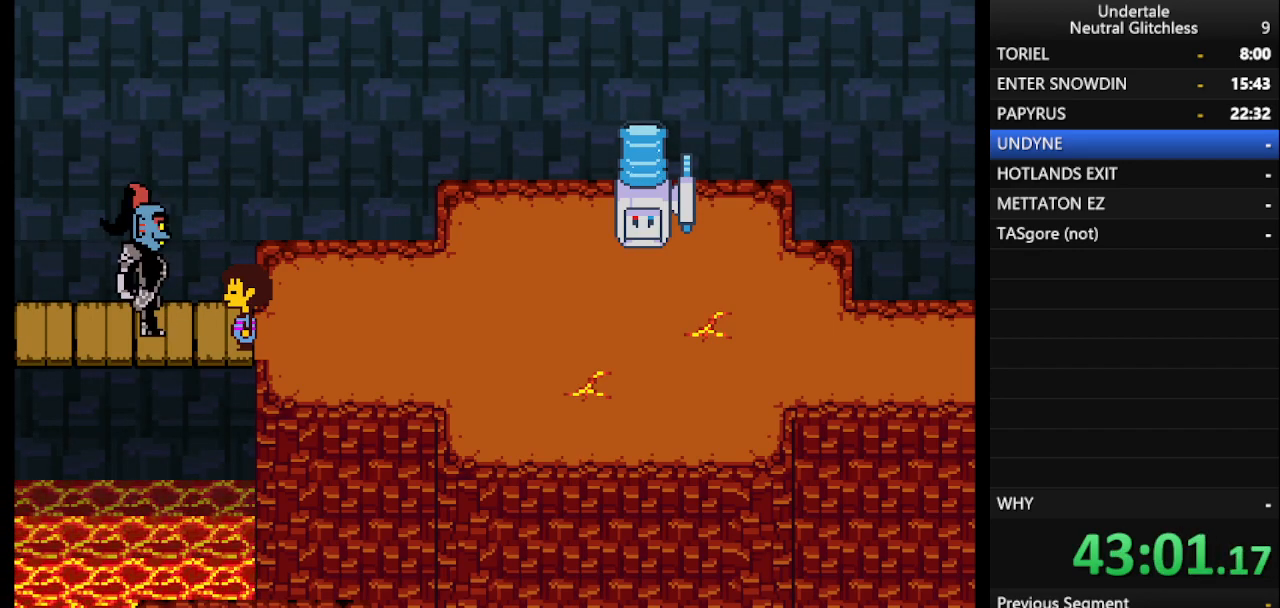
{"keys": ["right", "shift"], "events": [[50, "return", "down"], [50, "shift", "down"], [133, "return", "up"], [133, "shift", "up"], [233, "shift", "down"], [267, "return", "down"], [367, "return", "up"], [367, "shift", "up"], [467, "shift", "down"]]}
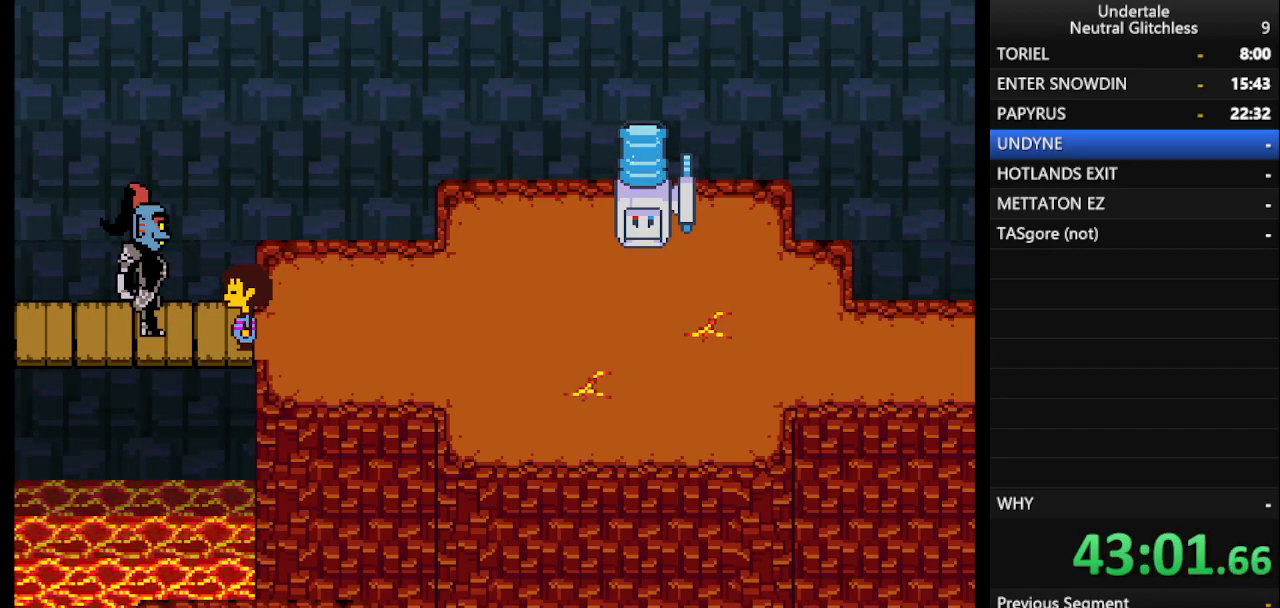
{"keys": ["right"], "events": [[17, "return", "down"], [67, "shift", "up"], [117, "return", "up"], [200, "shift", "down"], [250, "return", "down"], [283, "return", "up"], [283, "shift", "up"], [433, "shift", "down"], [483, "shift", "up"]]}
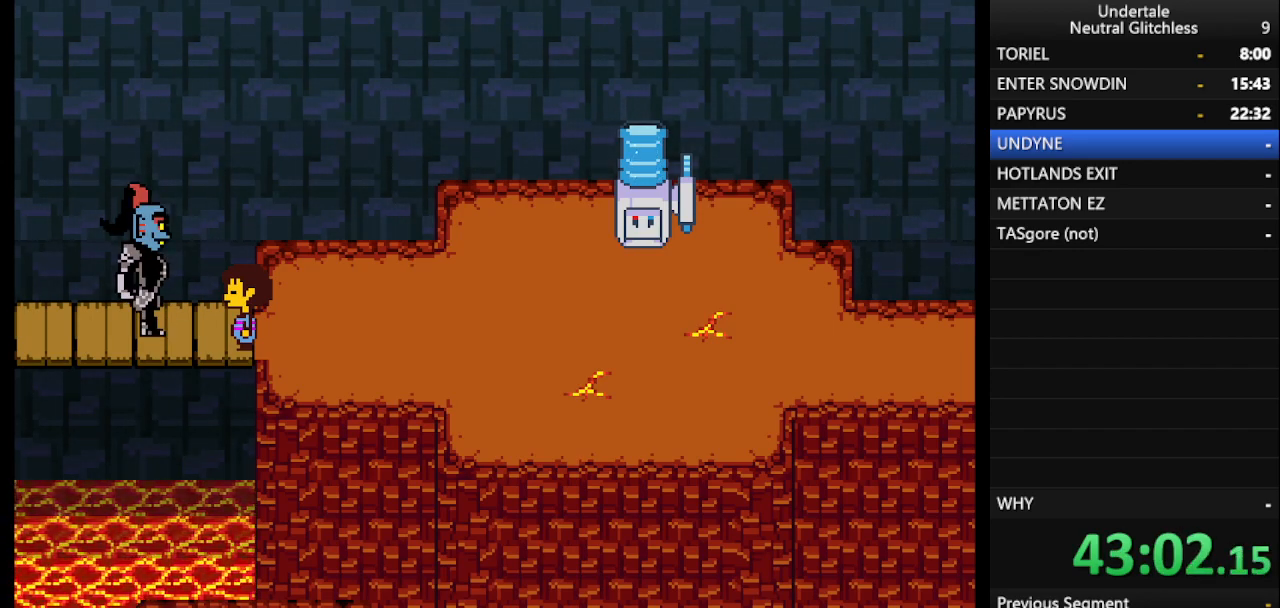
{"keys": ["right"], "events": []}
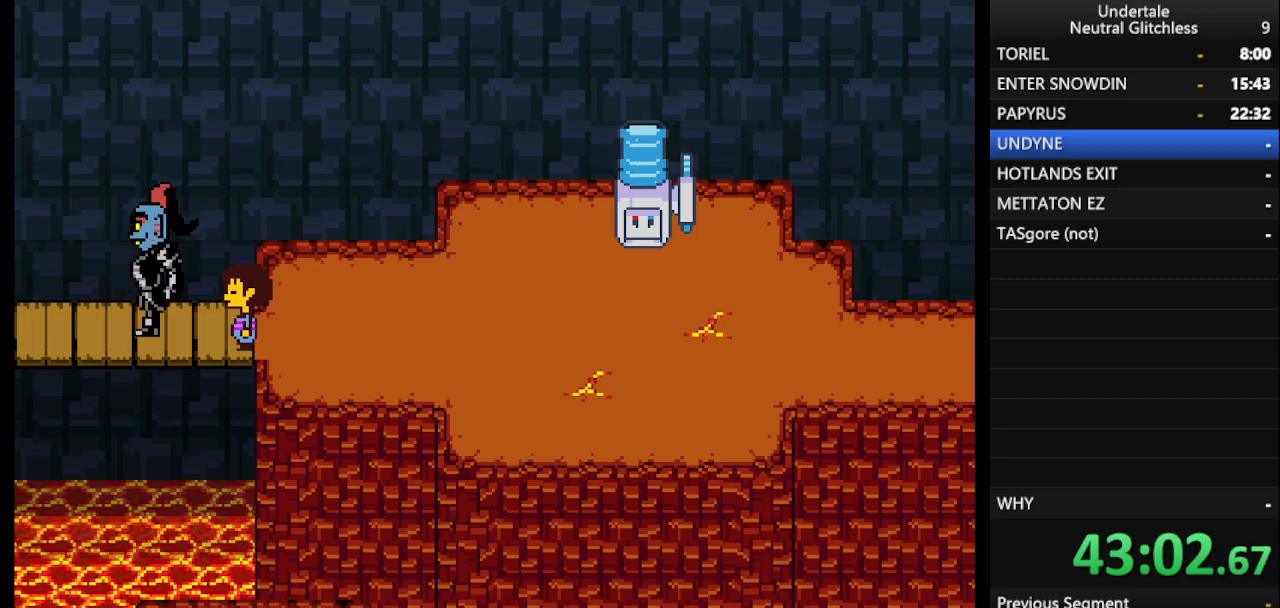
{"keys": ["right"], "events": []}
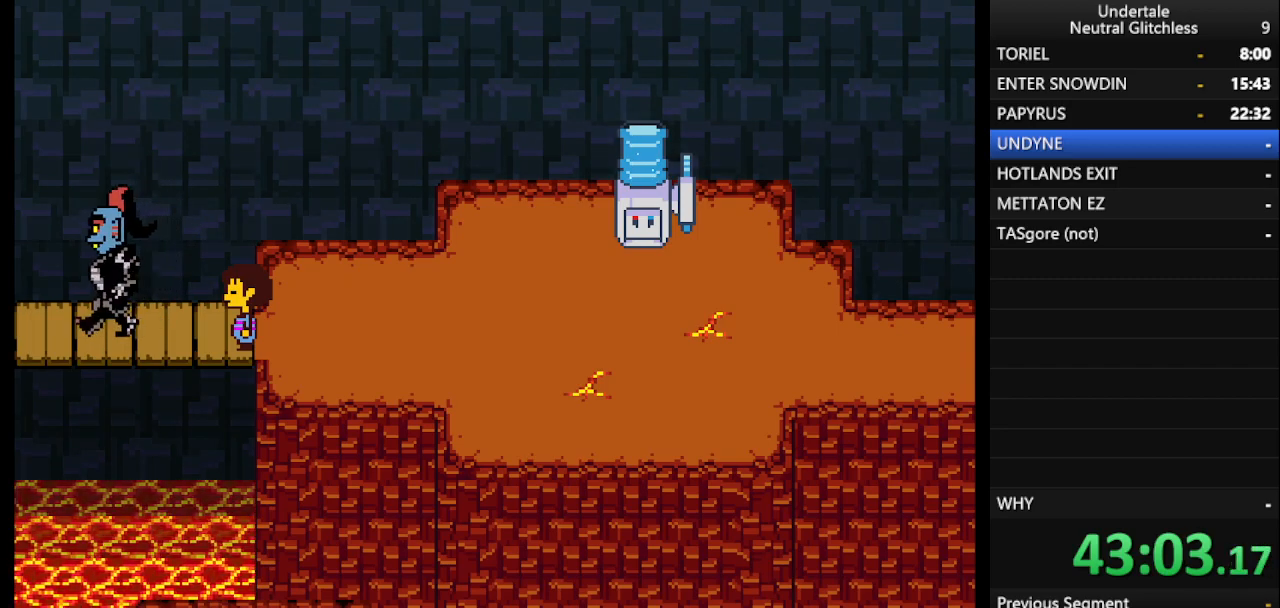
{"keys": ["right"], "events": []}
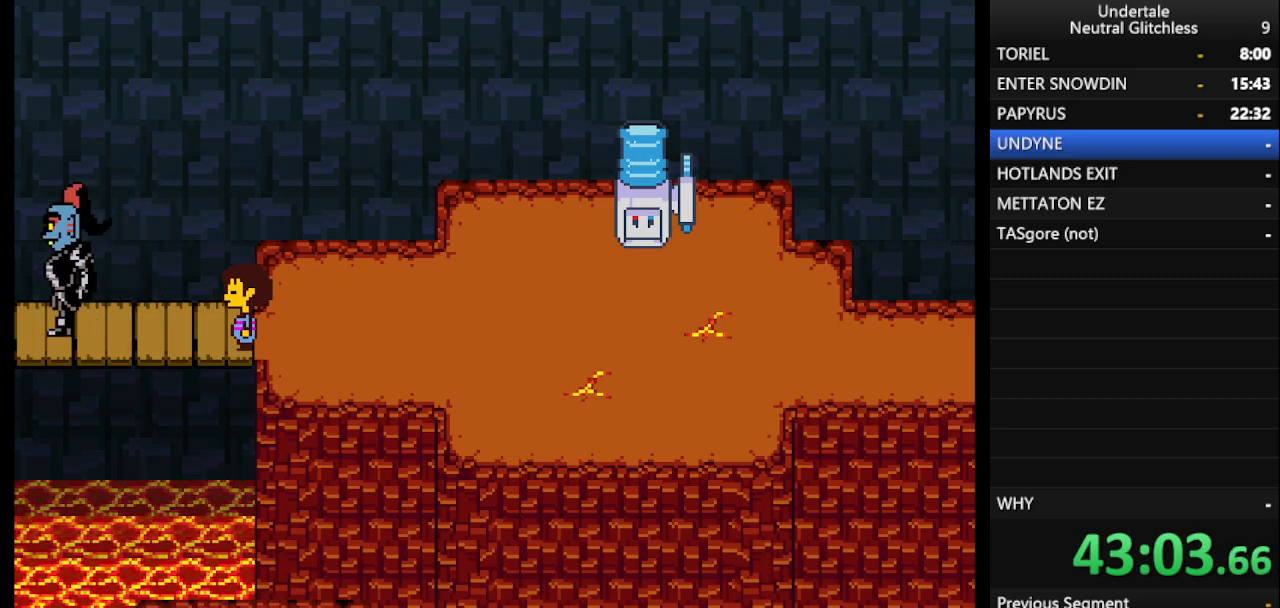
{"keys": ["right"], "events": []}
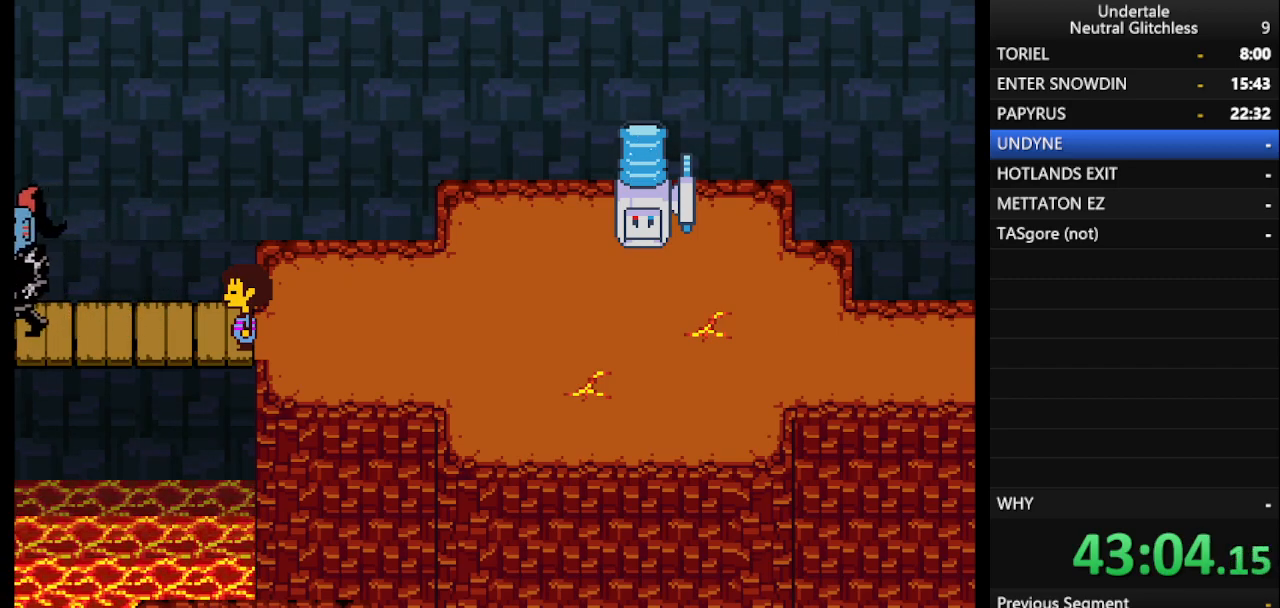
{"keys": ["right"], "events": []}
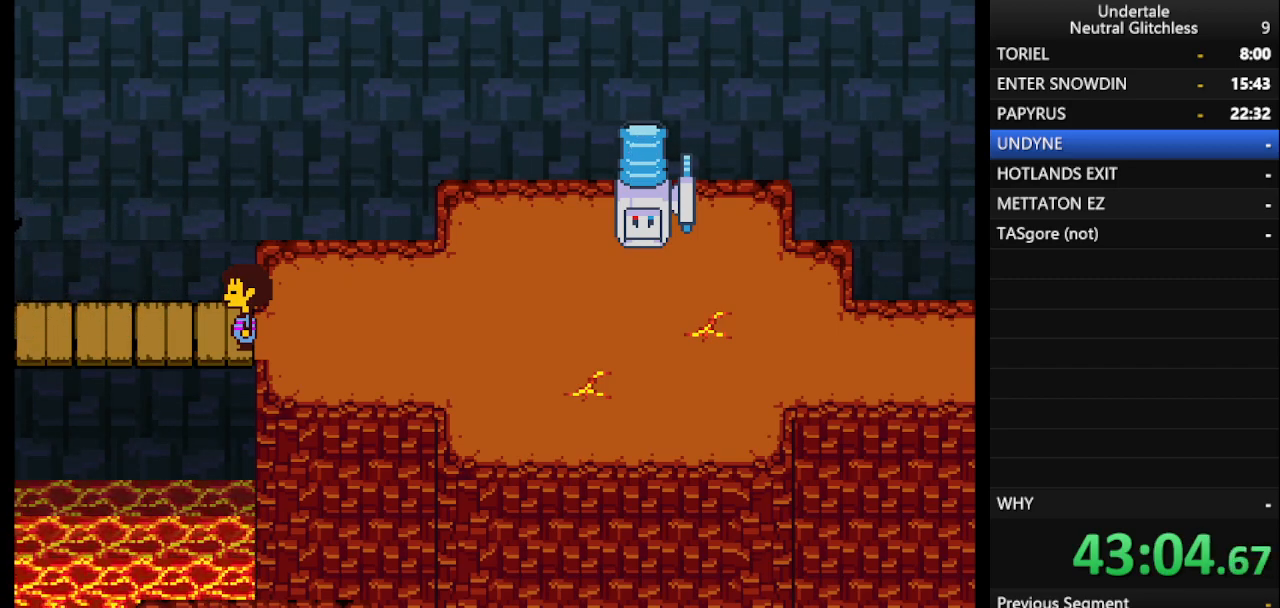
{"keys": ["right"], "events": []}
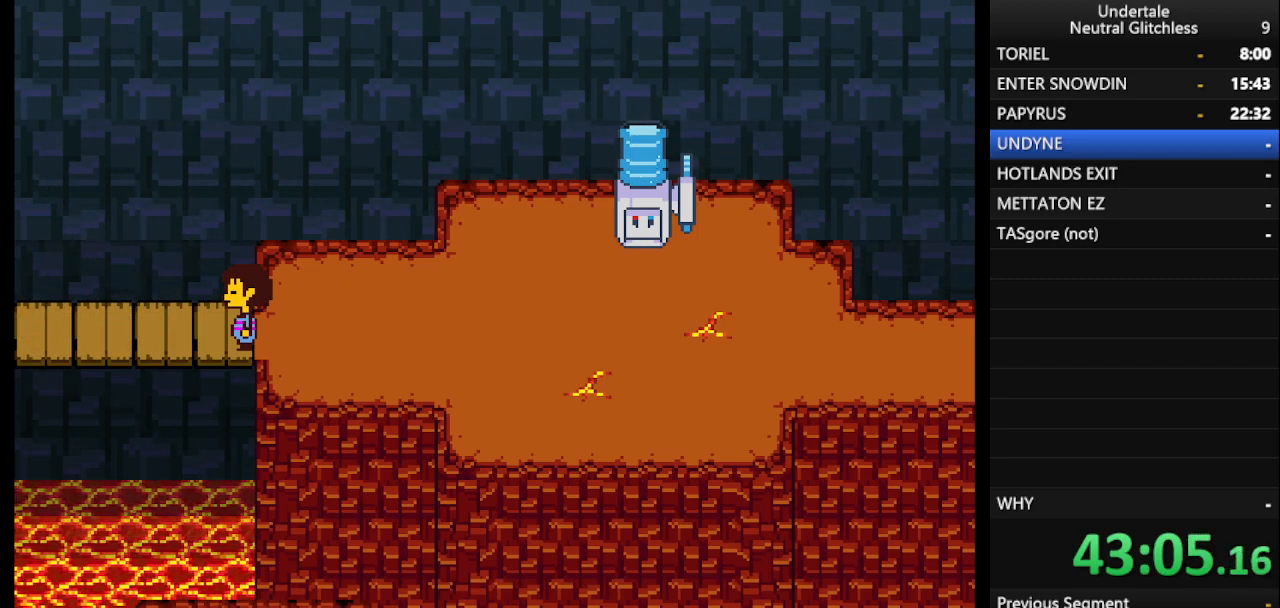
{"keys": ["right"], "events": []}
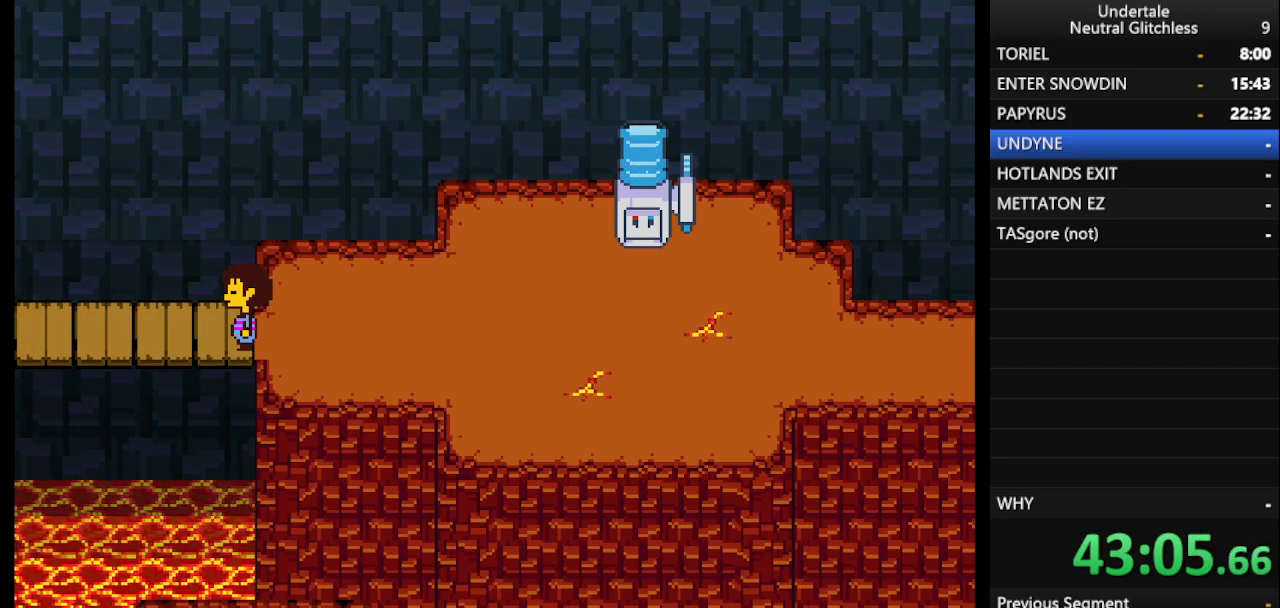
{"keys": ["right"], "events": []}
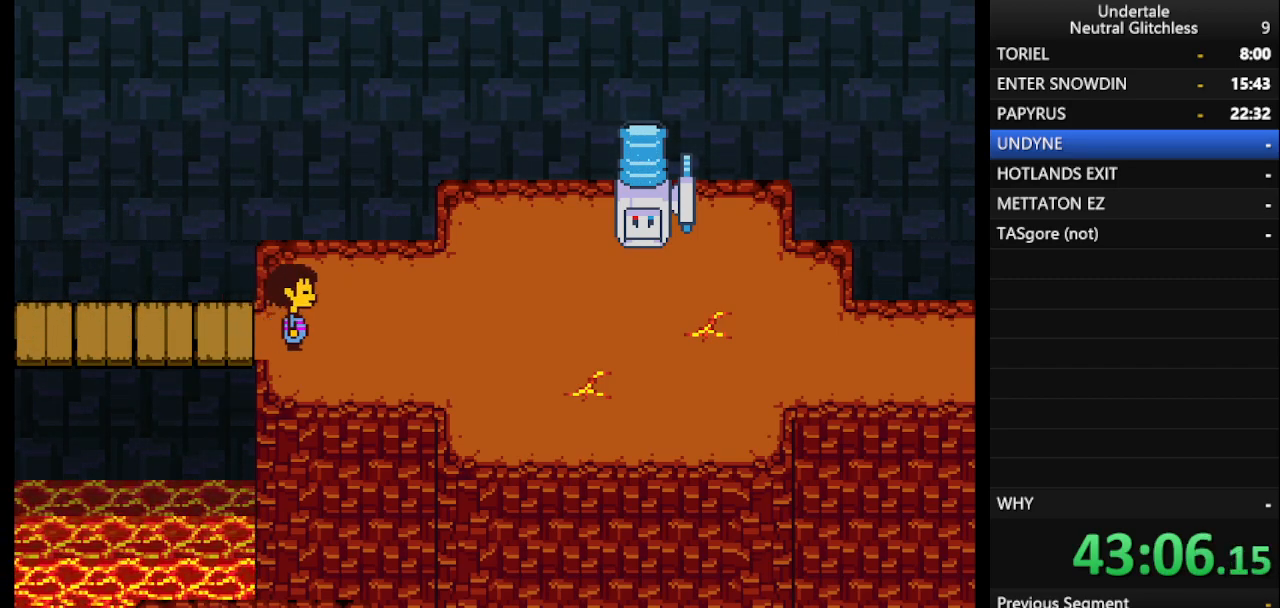
{"keys": ["right"], "events": []}
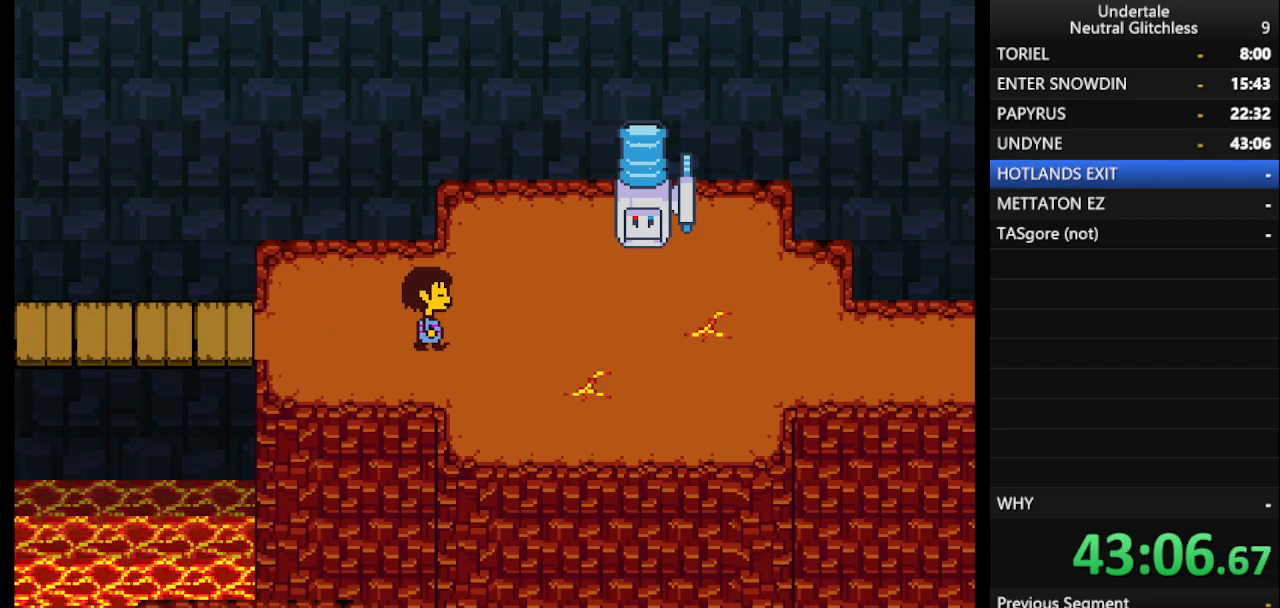
{"keys": ["right"], "events": []}
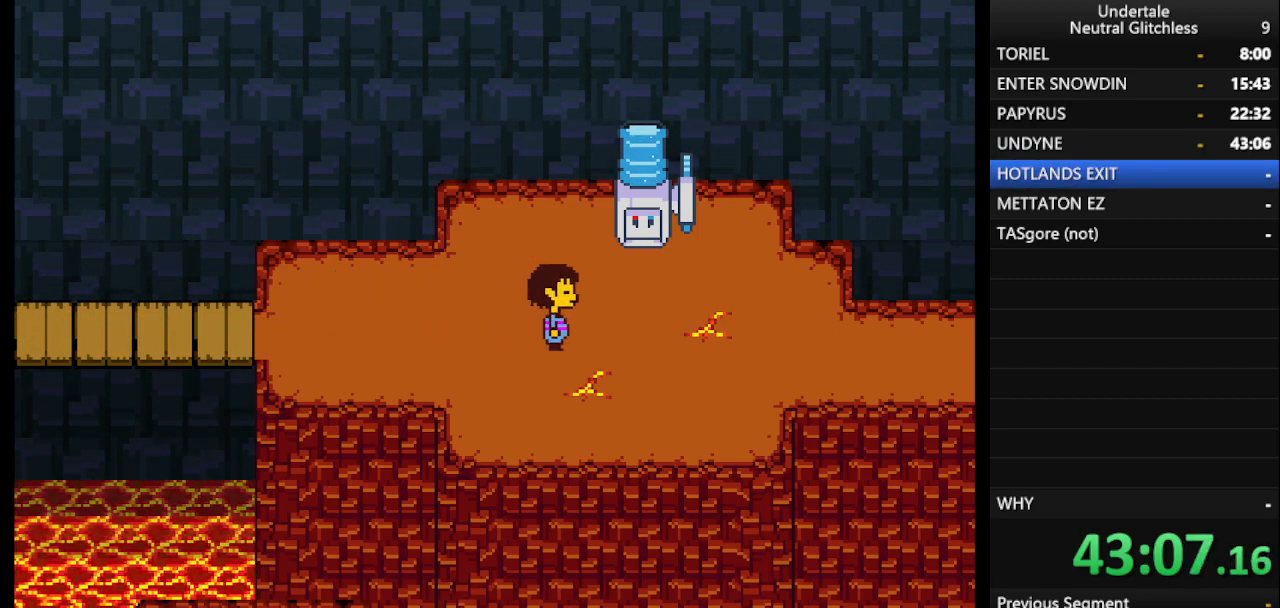
{"keys": ["right"], "events": [[367, "down", "down"], [467, "down", "up"]]}
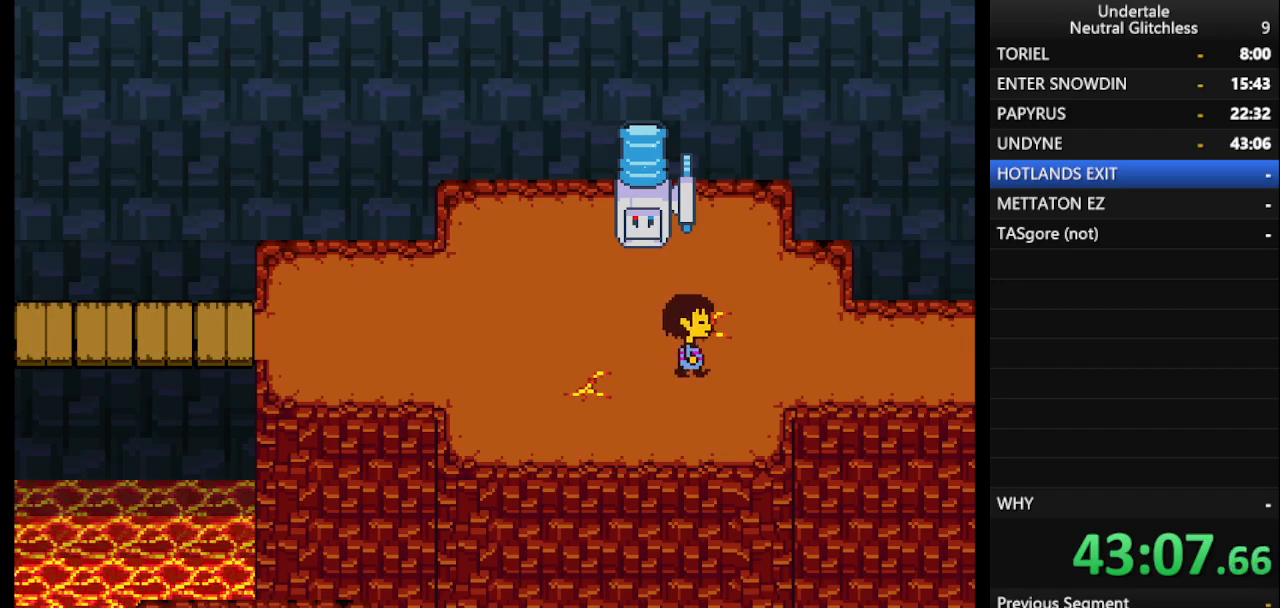
{"keys": ["right"], "events": []}
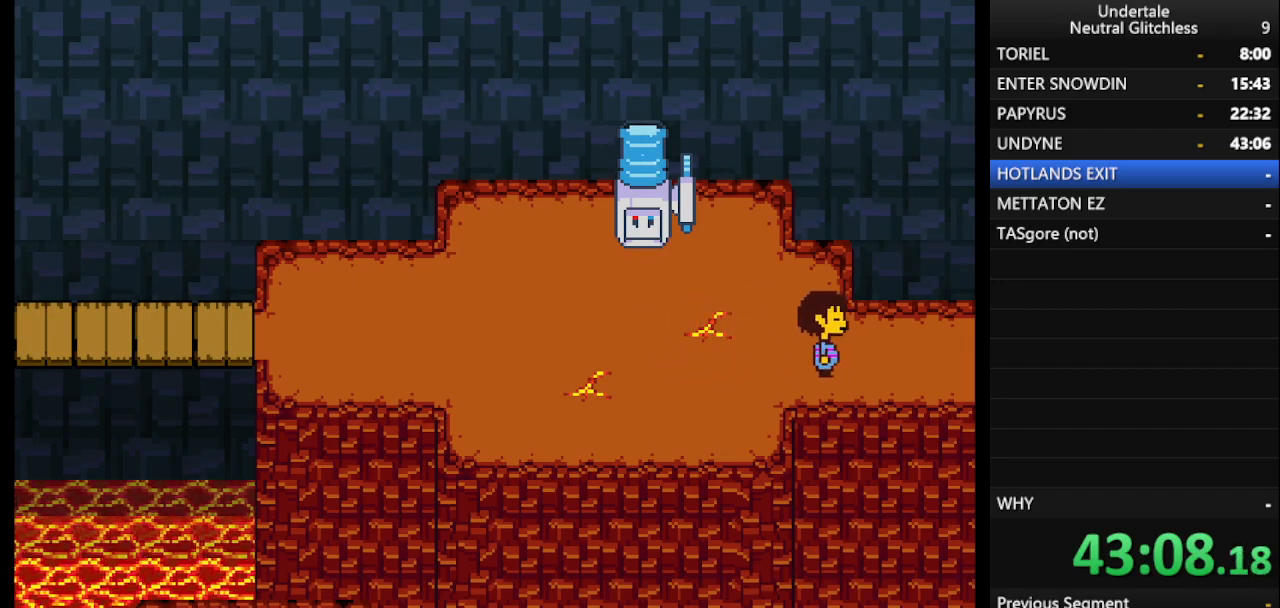
{"keys": ["right"], "events": []}
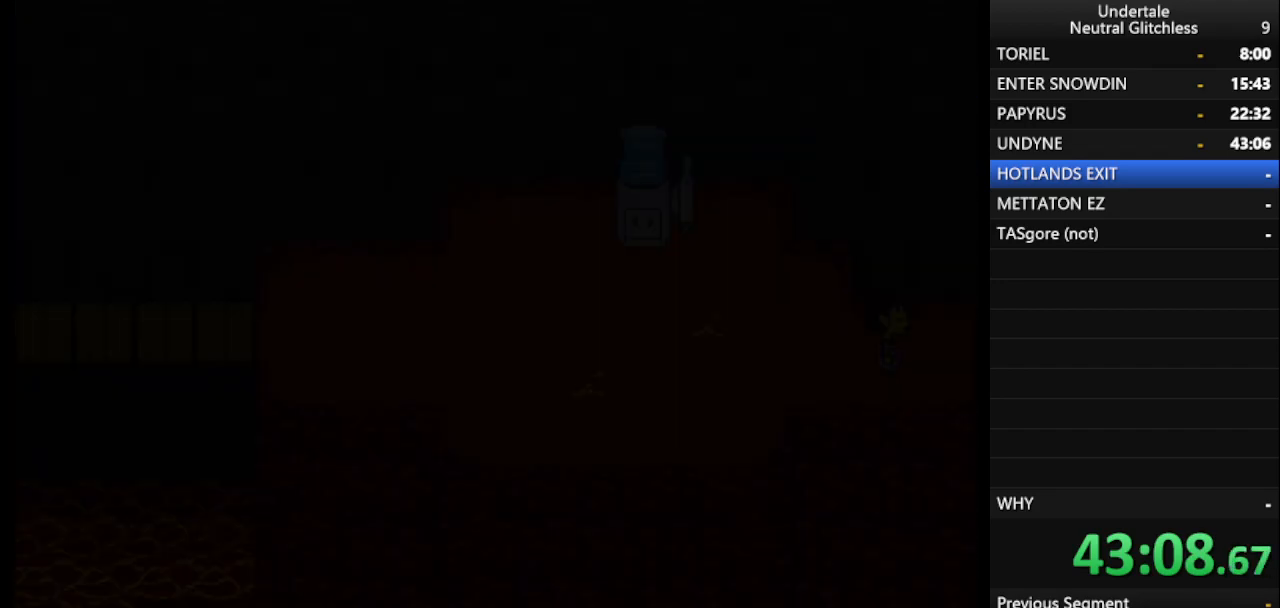
{"keys": ["right"], "events": []}
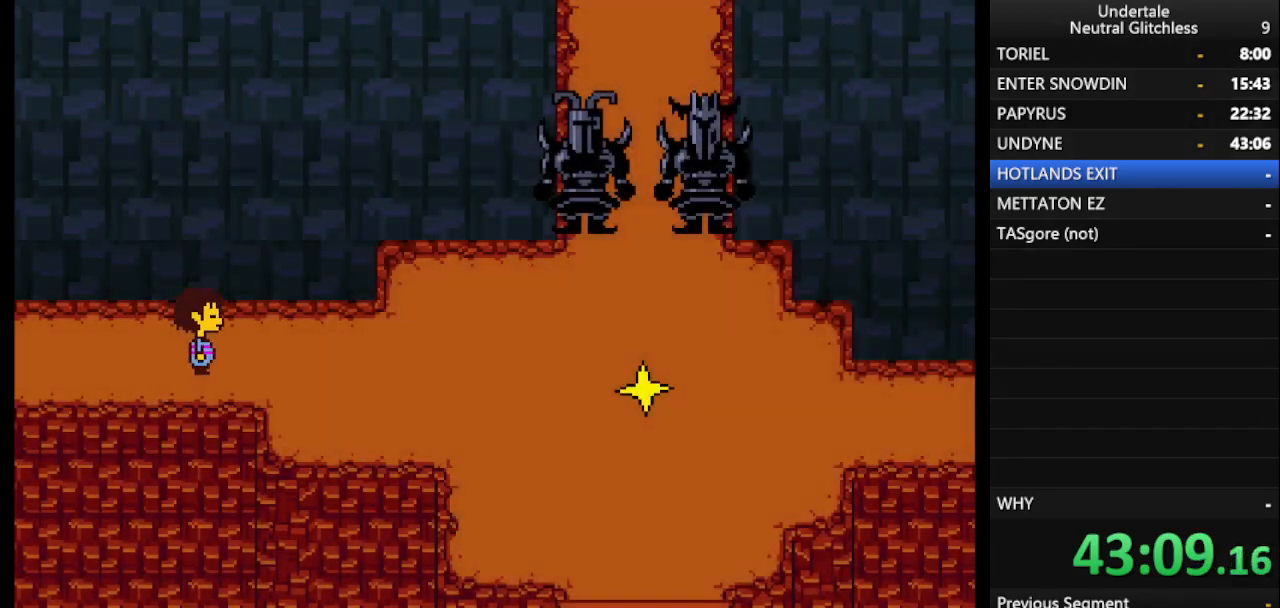
{"keys": ["right"], "events": []}
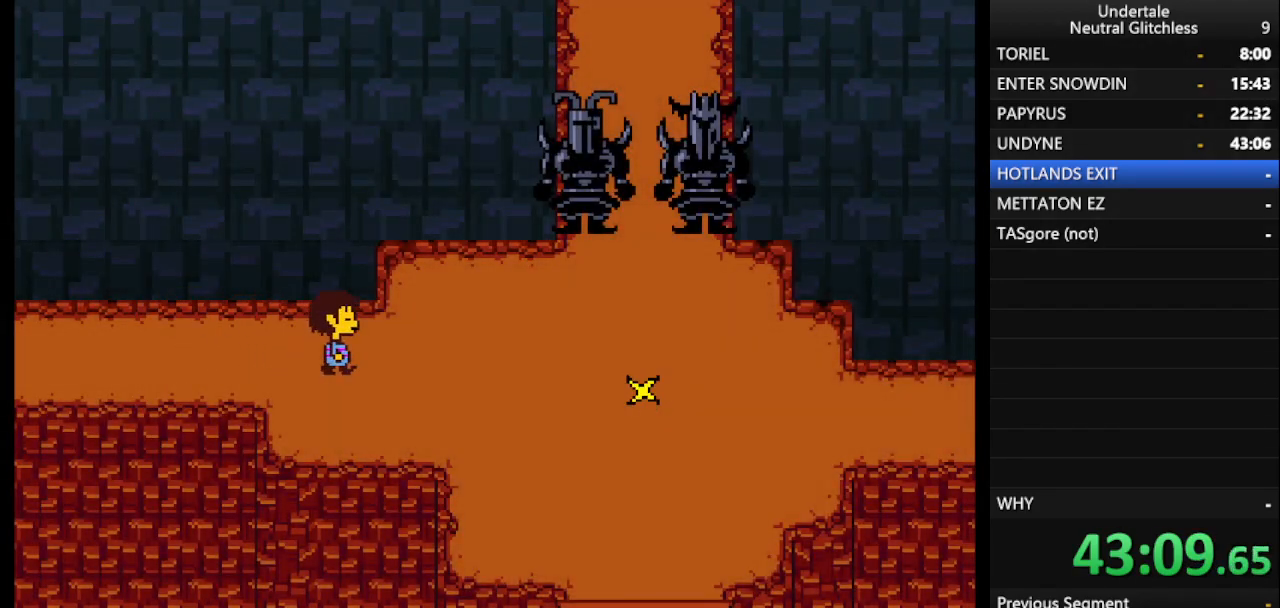
{"keys": ["right"], "events": [[33, "down", "down"], [117, "down", "up"], [350, "down", "down"], [500, "down", "up"]]}
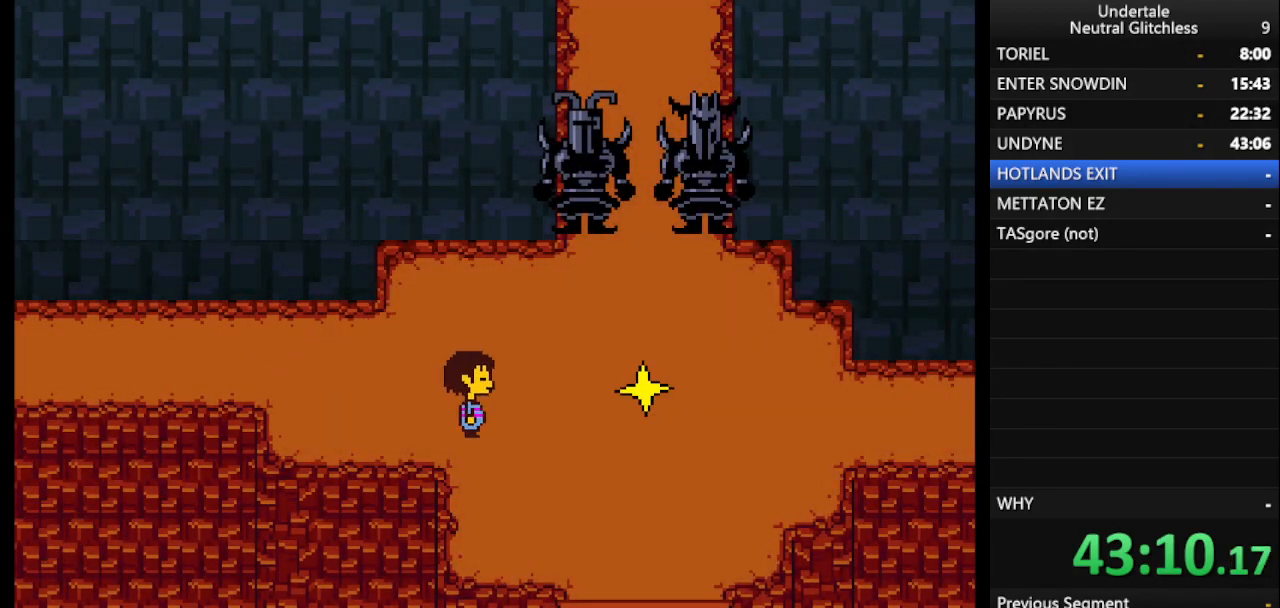
{"keys": ["return"], "events": [[500, "return", "down"], [500, "right", "up"]]}
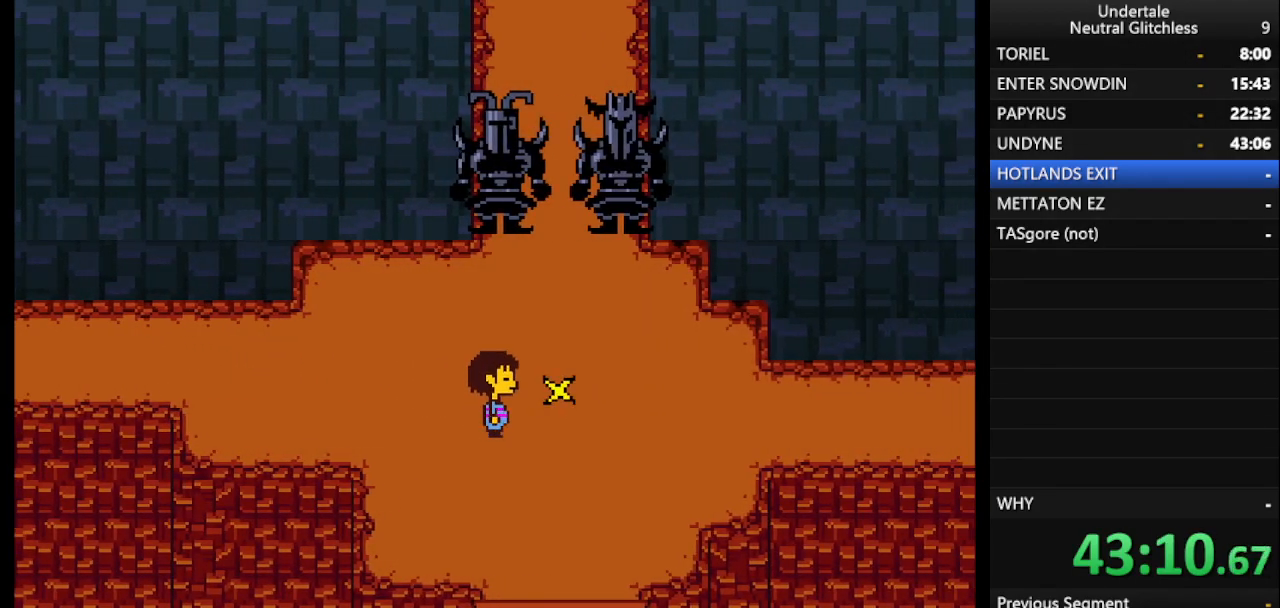
{"keys": [], "events": [[100, "return", "up"], [100, "shift", "down"], [200, "return", "down"], [250, "shift", "up"], [300, "return", "up"]]}
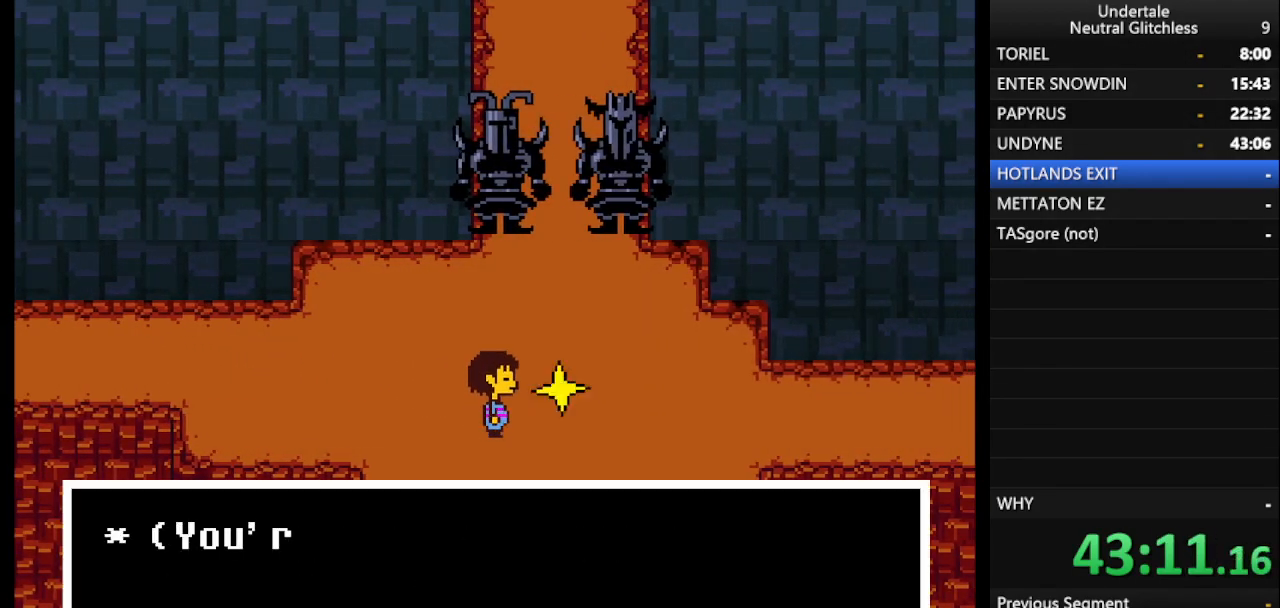
{"keys": [], "events": [[83, "shift", "down"], [167, "return", "down"], [167, "shift", "up"], [217, "return", "up"]]}
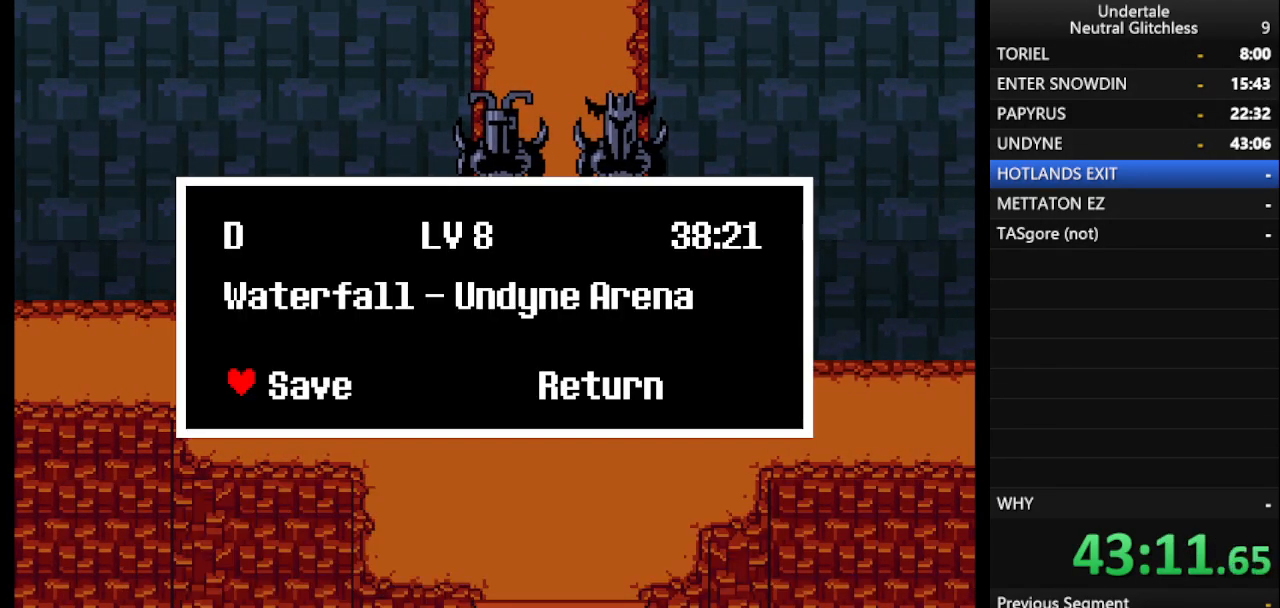
{"keys": ["down"], "events": [[83, "return", "down"], [150, "return", "up"], [233, "return", "down"], [267, "return", "up"], [367, "down", "down"]]}
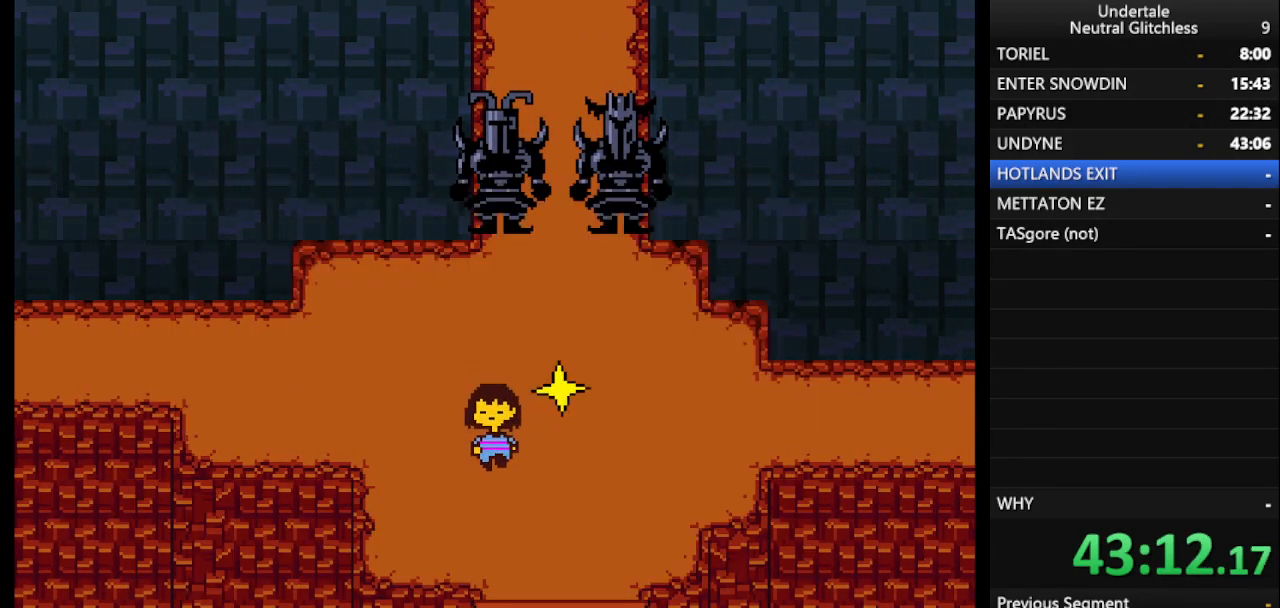
{"keys": ["right", "up"], "events": [[67, "right", "down"], [150, "down", "up"], [433, "up", "down"]]}
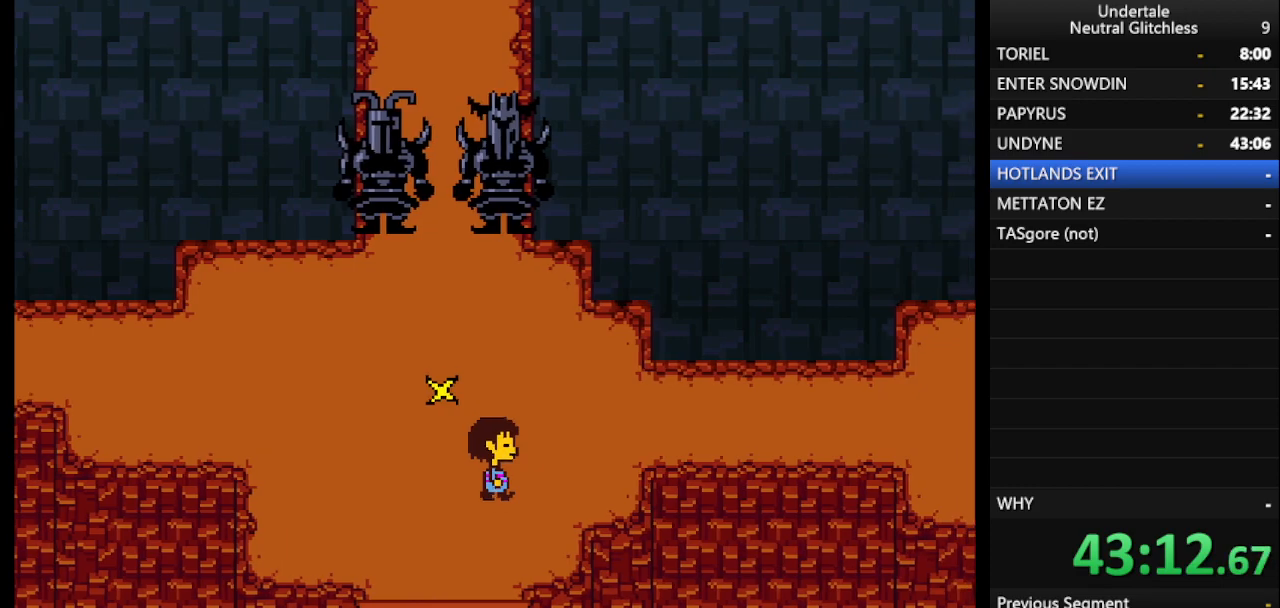
{"keys": ["right"], "events": [[167, "up", "up"]]}
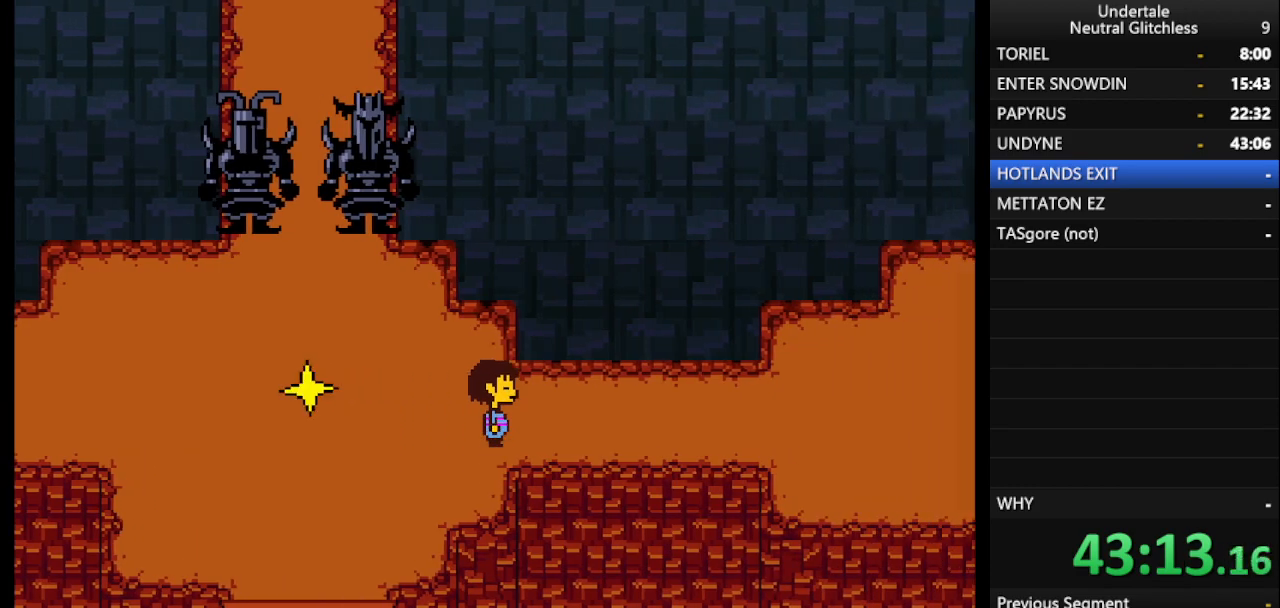
{"keys": ["right"], "events": []}
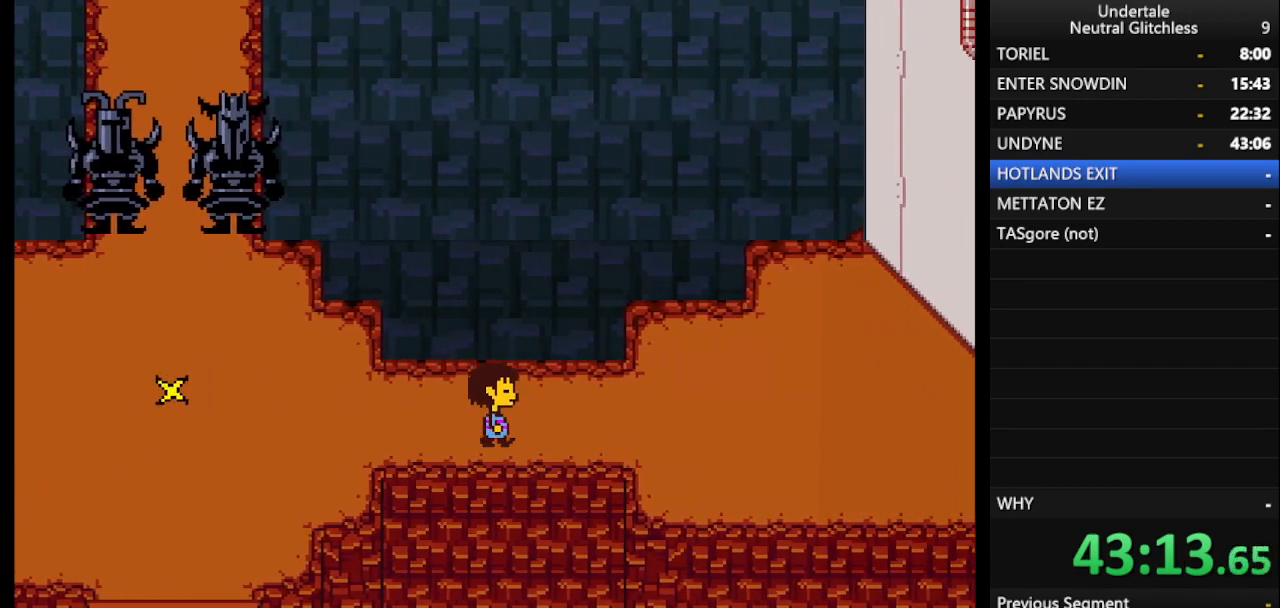
{"keys": ["right"], "events": []}
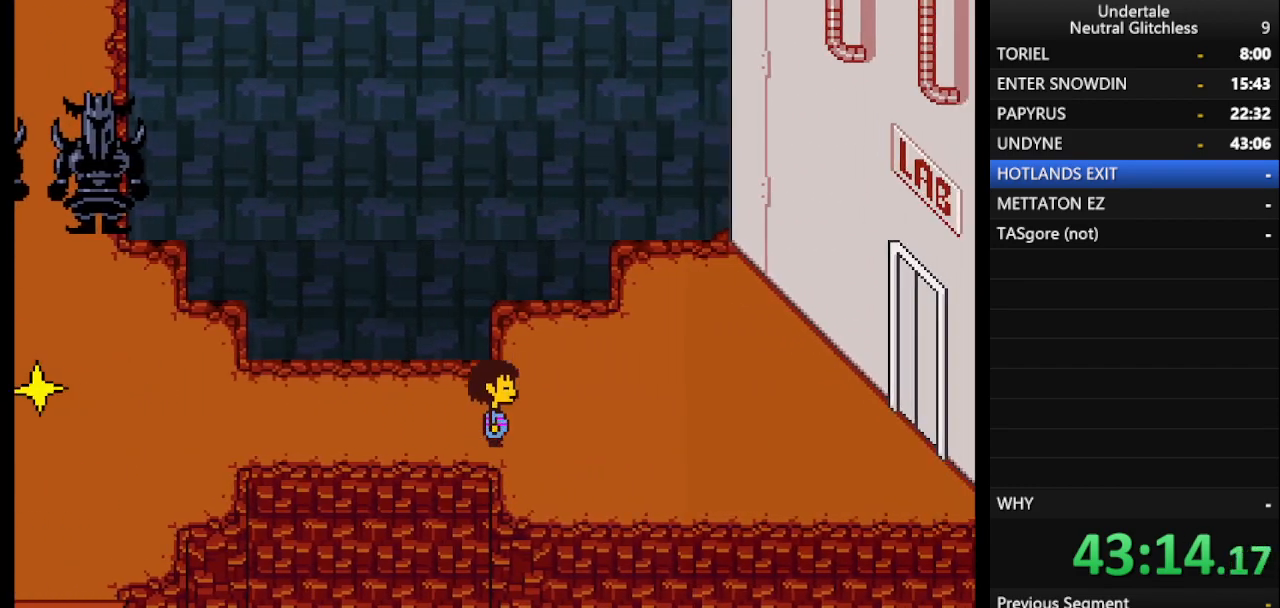
{"keys": ["right"], "events": []}
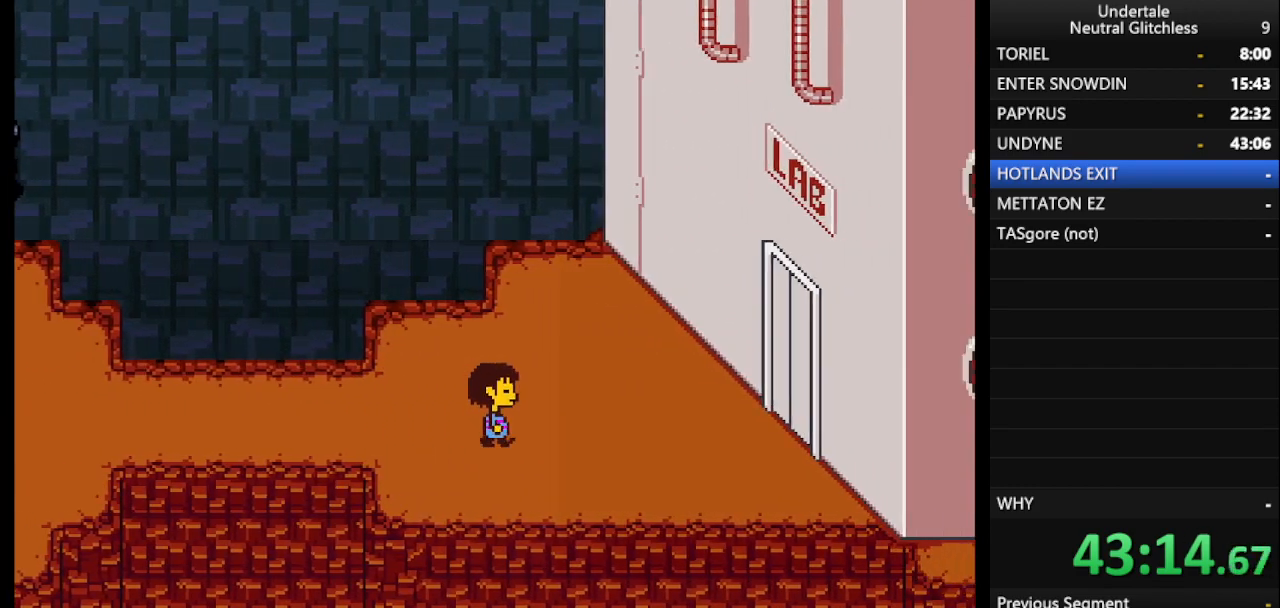
{"keys": ["right"], "events": []}
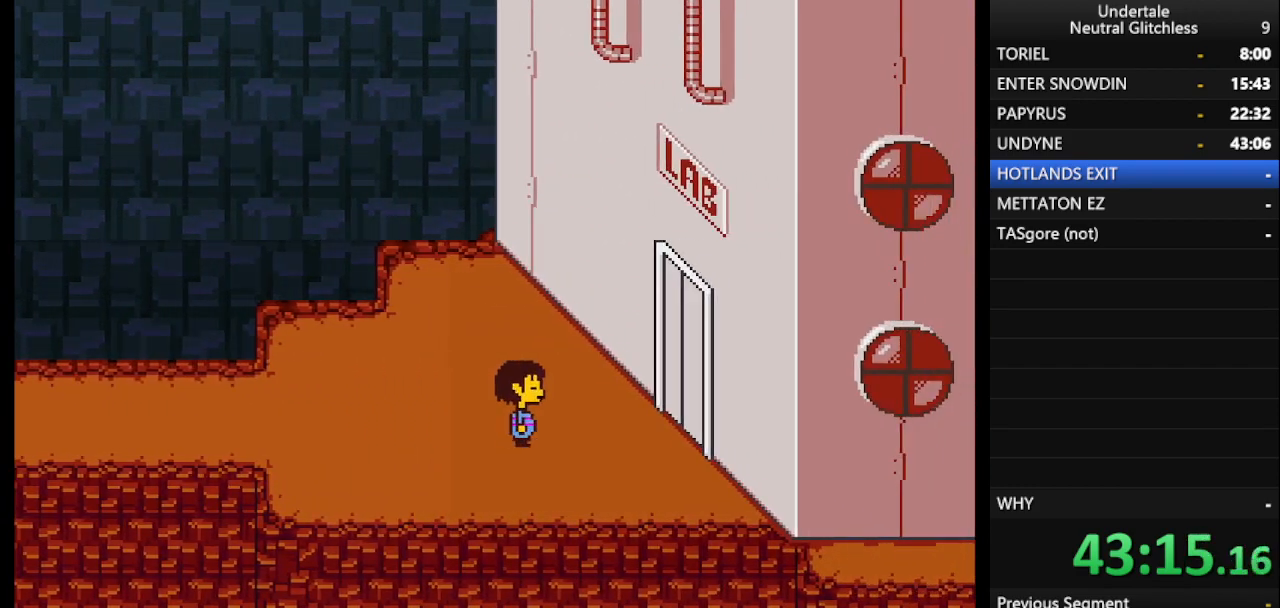
{"keys": ["right"], "events": []}